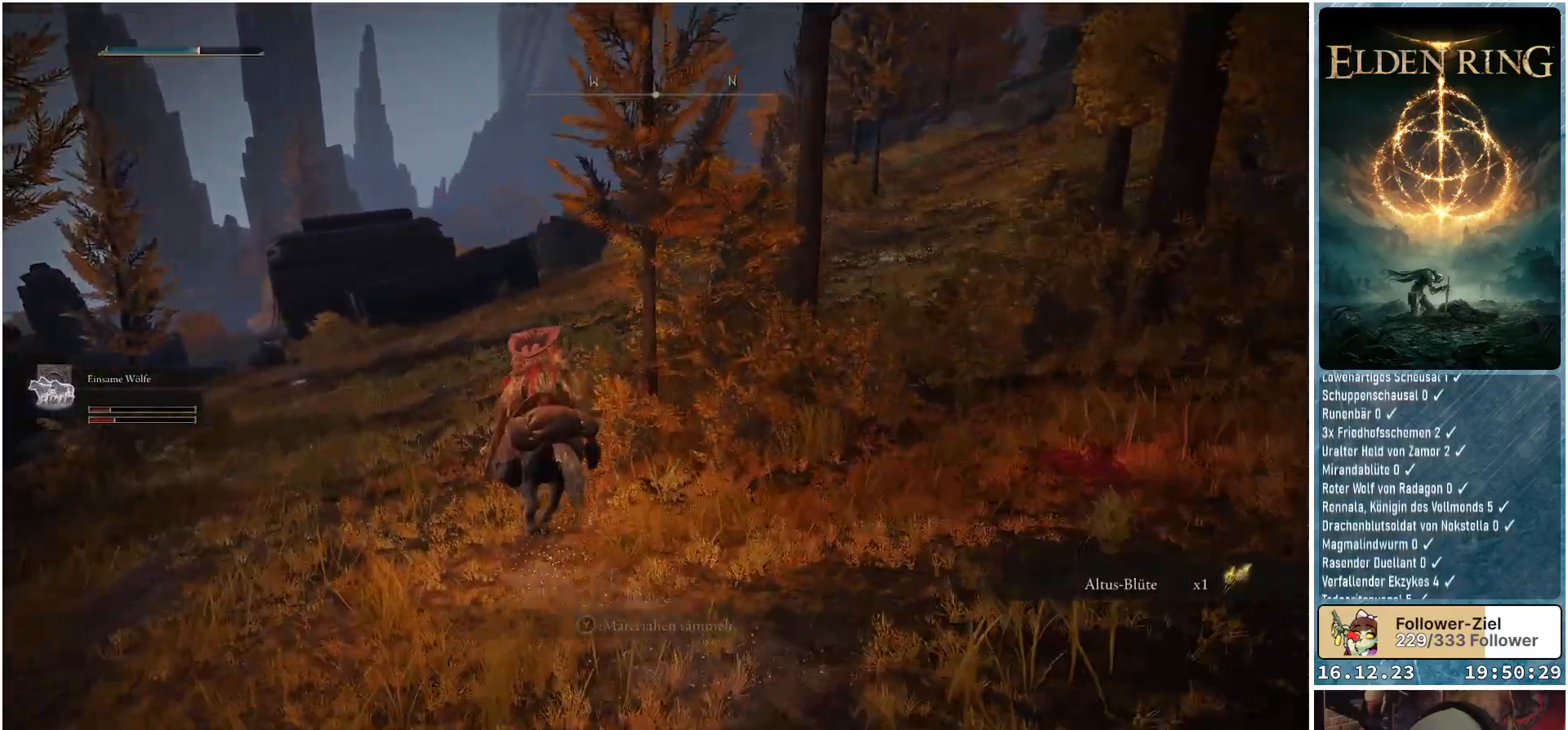
Gameplay with a controller (Xbox layout); each line is a JSON object with the inputs held at the frame after it. "events" lists button and stick changes between this image and that frame as [ms after this image, input, new state], when the widget could be followed in between.
{"buttons": [], "left_stick": "up-left", "right_stick": "right", "events": []}
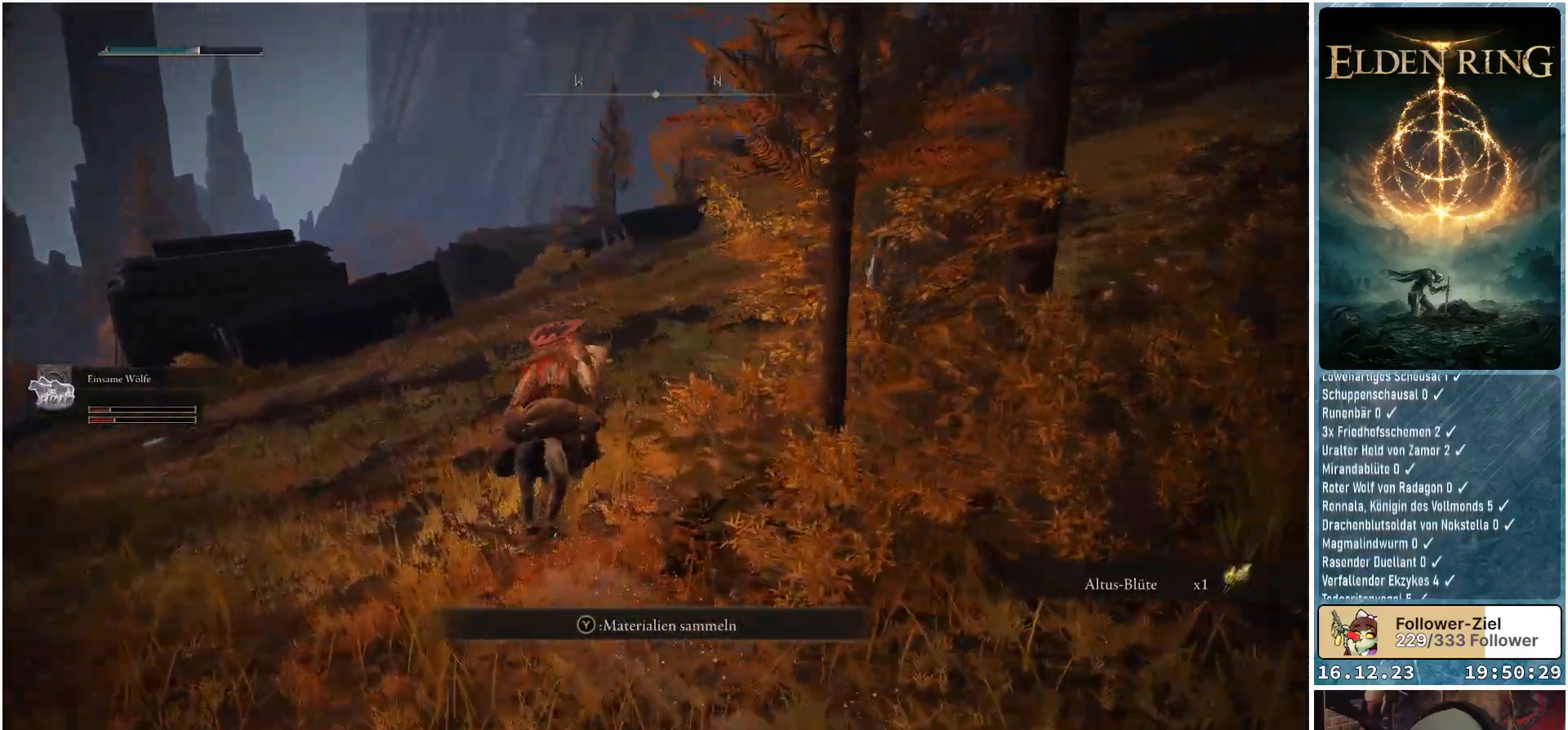
{"buttons": [], "left_stick": "up-left", "right_stick": "right", "events": []}
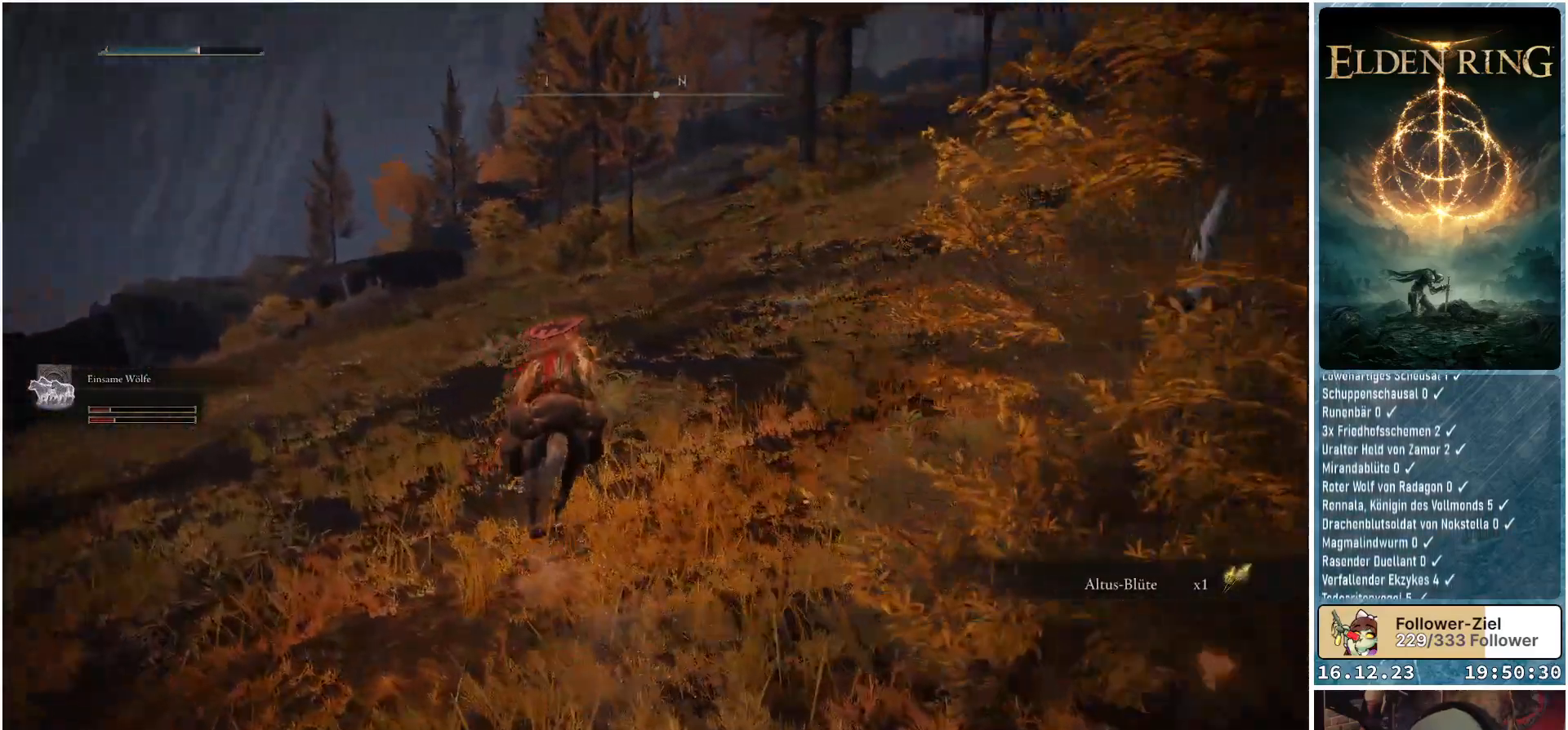
{"buttons": [], "left_stick": "up-left", "right_stick": "right", "events": []}
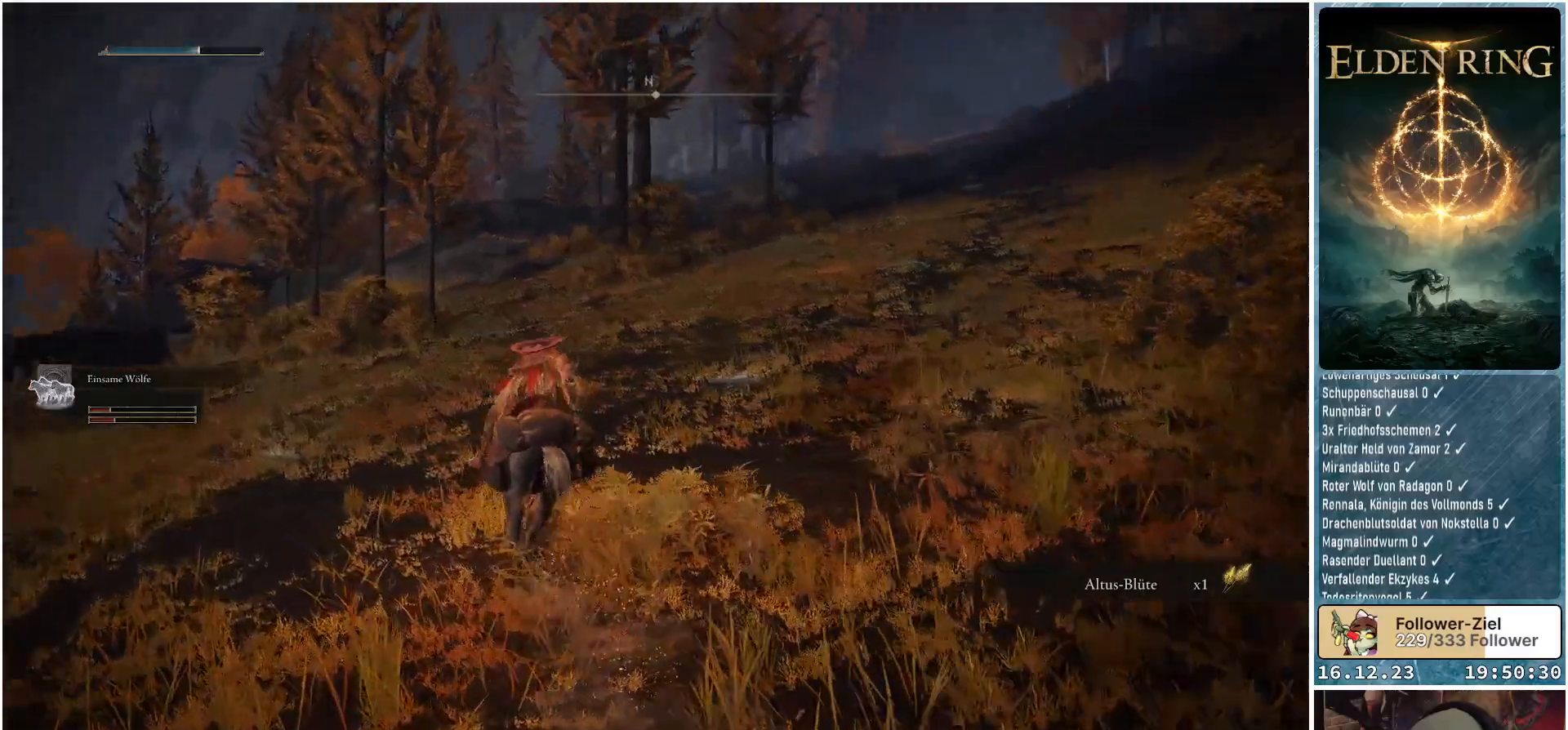
{"buttons": [], "left_stick": "up-left", "right_stick": "right", "events": []}
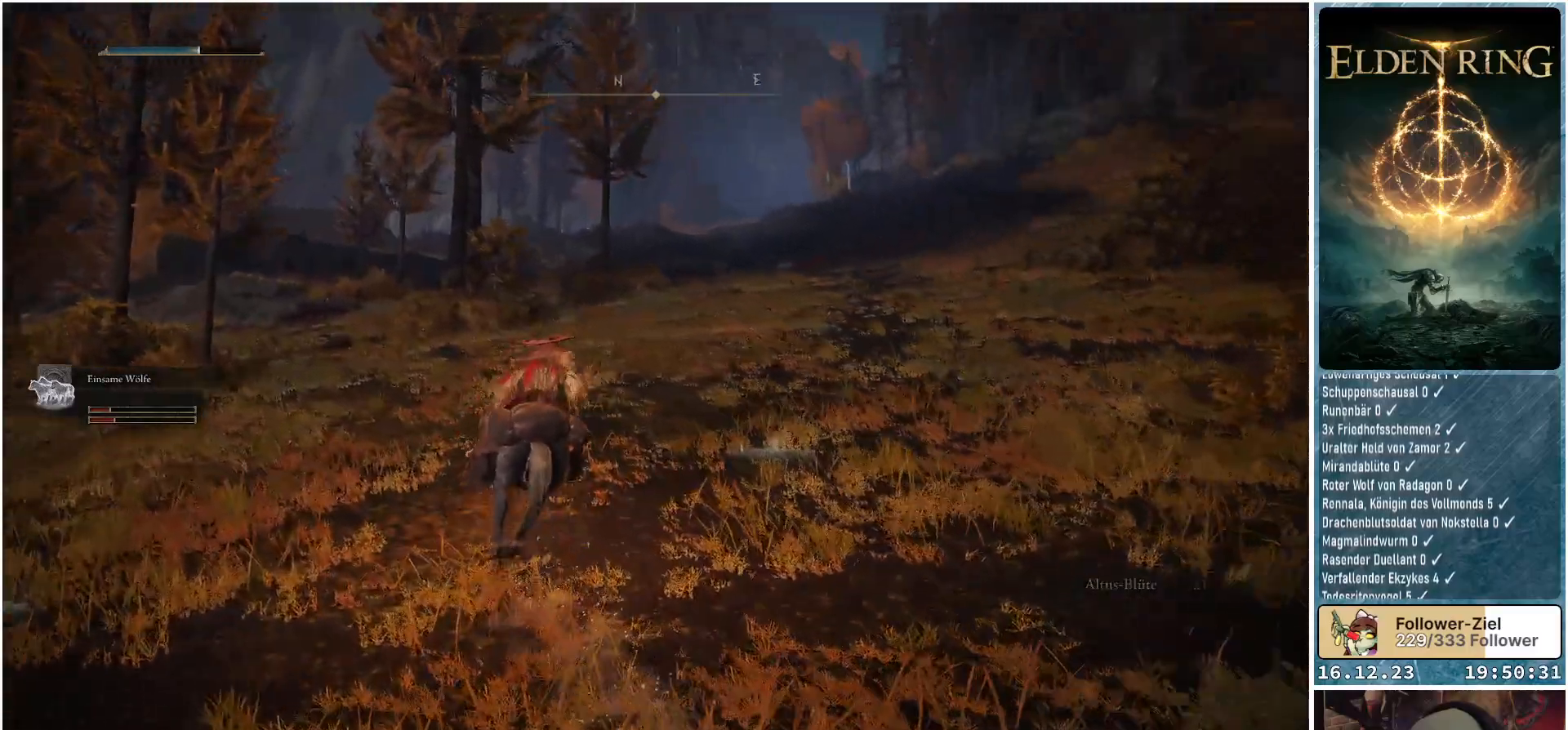
{"buttons": [], "left_stick": "up-left", "right_stick": "right", "events": [[167, "right_stick", "up-right"], [317, "right_stick", "right"]]}
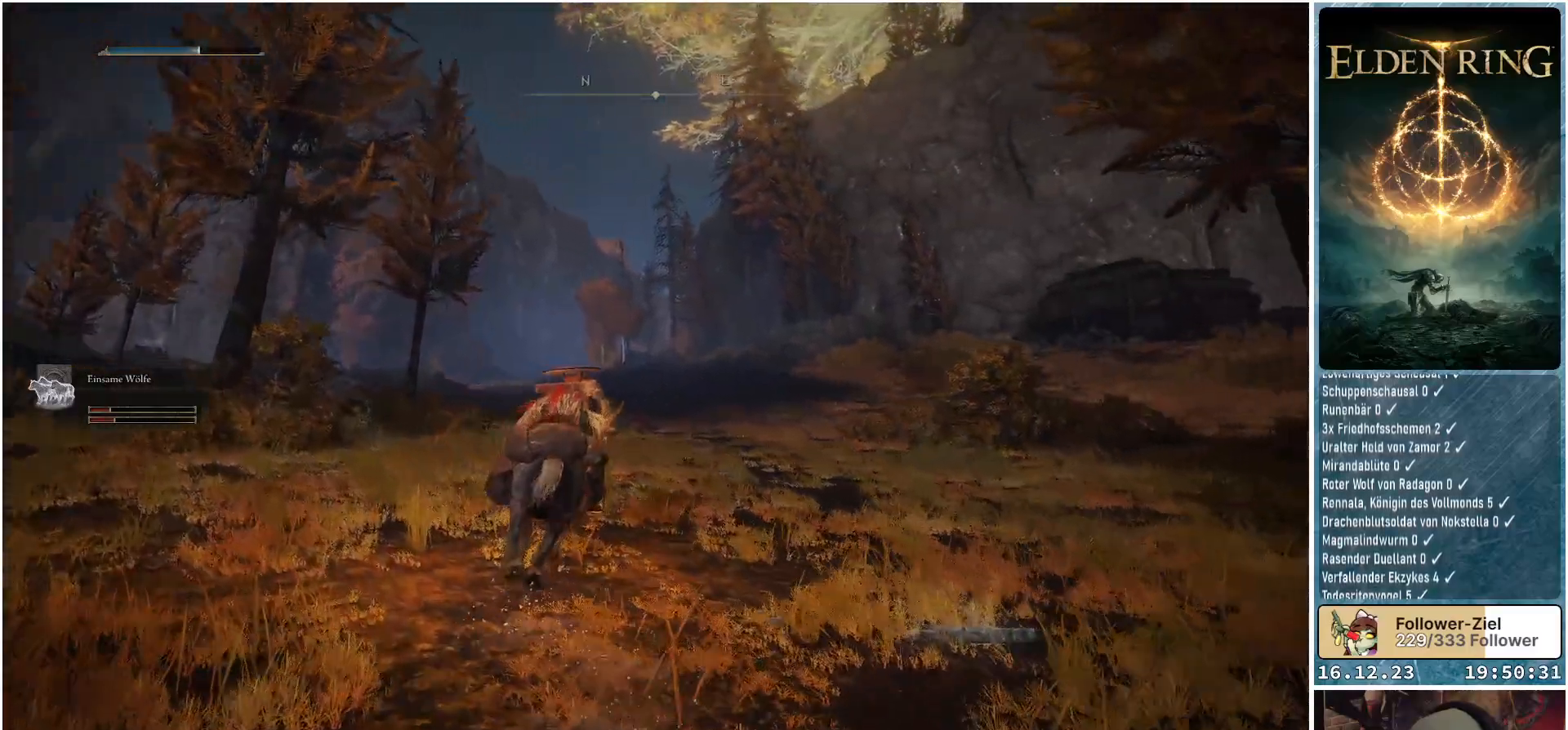
{"buttons": [], "left_stick": "center", "right_stick": "right", "events": [[133, "right_stick", "up-right"], [400, "right_stick", "right"], [467, "left_stick", "center"]]}
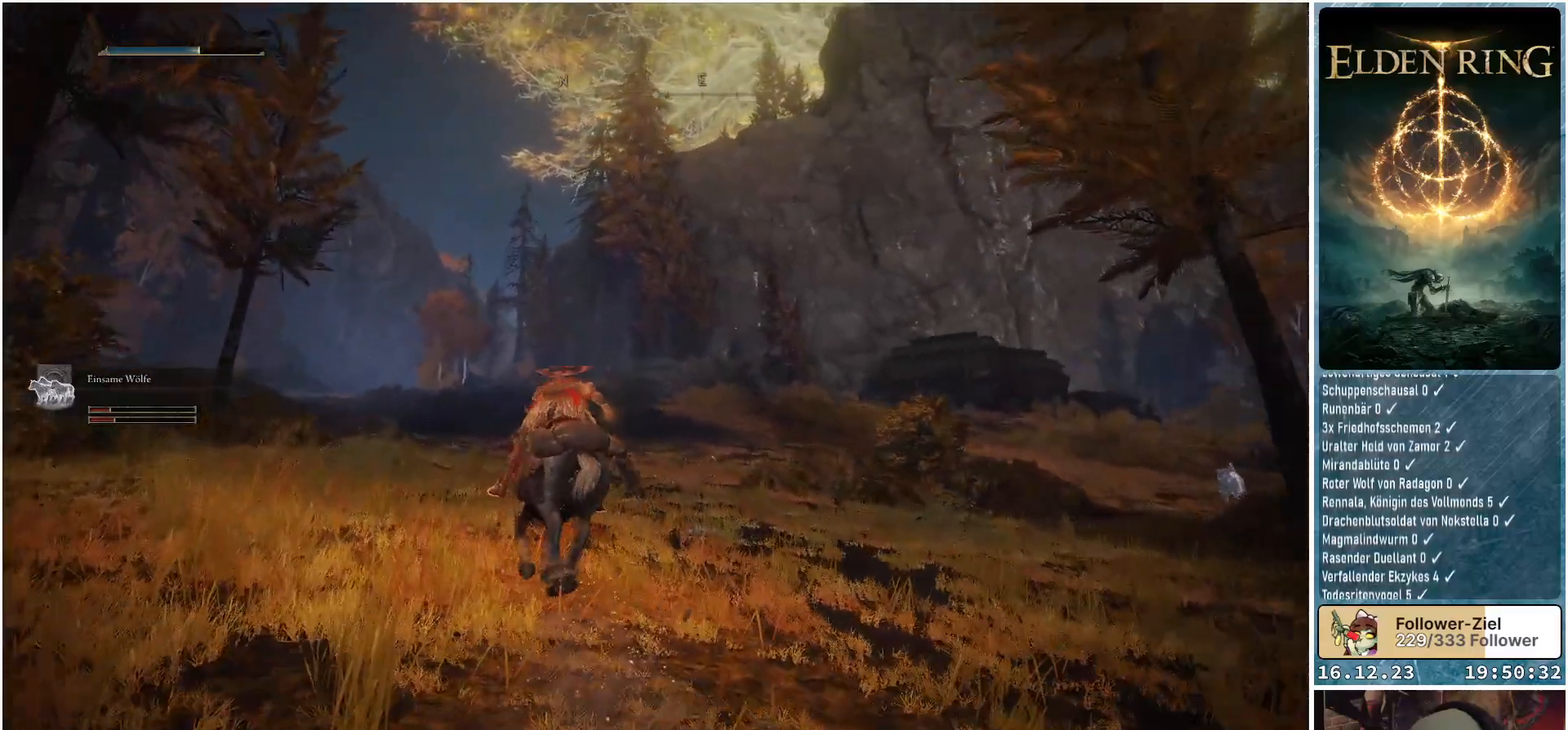
{"buttons": [], "left_stick": "center", "right_stick": "center", "events": [[450, "right_stick", "center"]]}
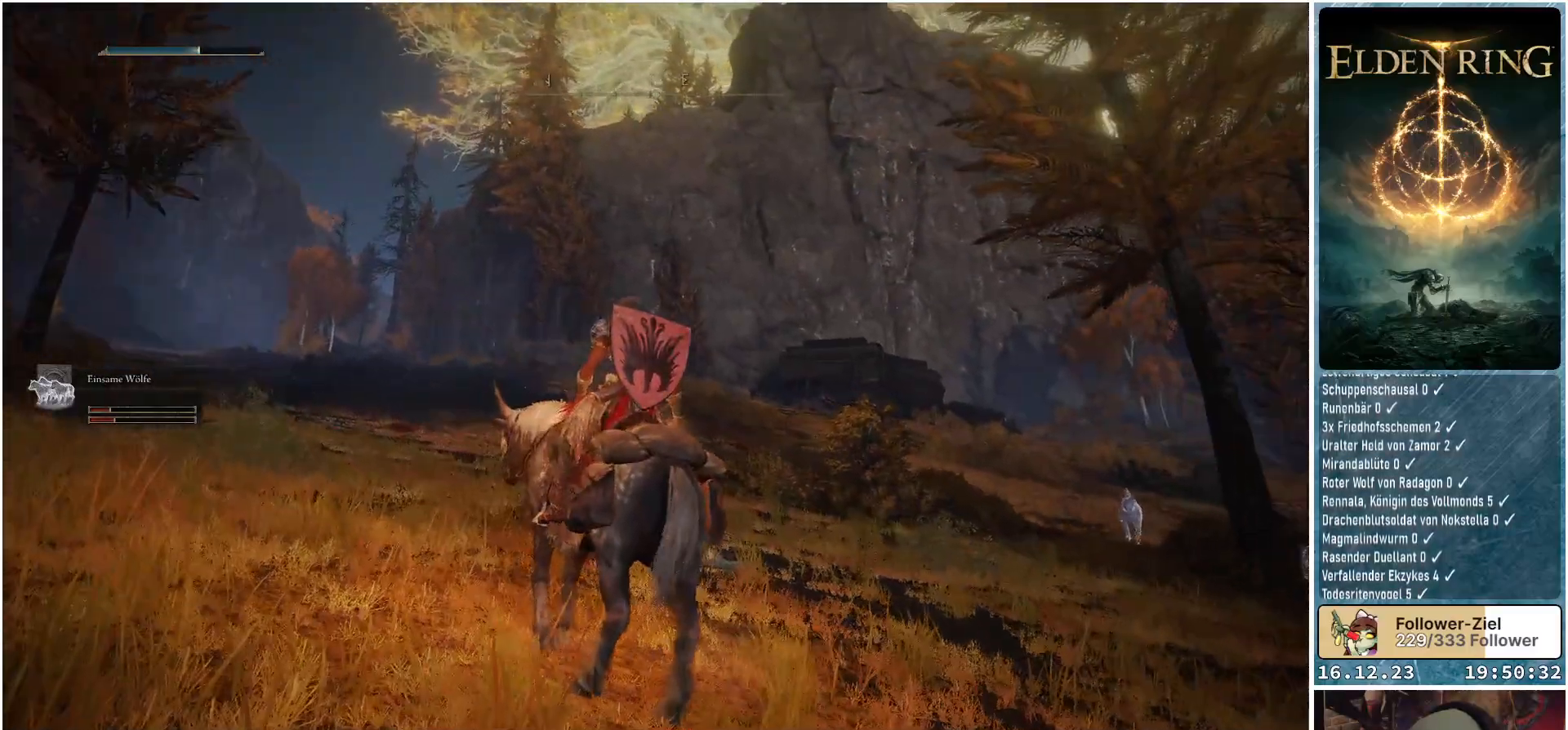
{"buttons": [], "left_stick": "center", "right_stick": "center", "events": []}
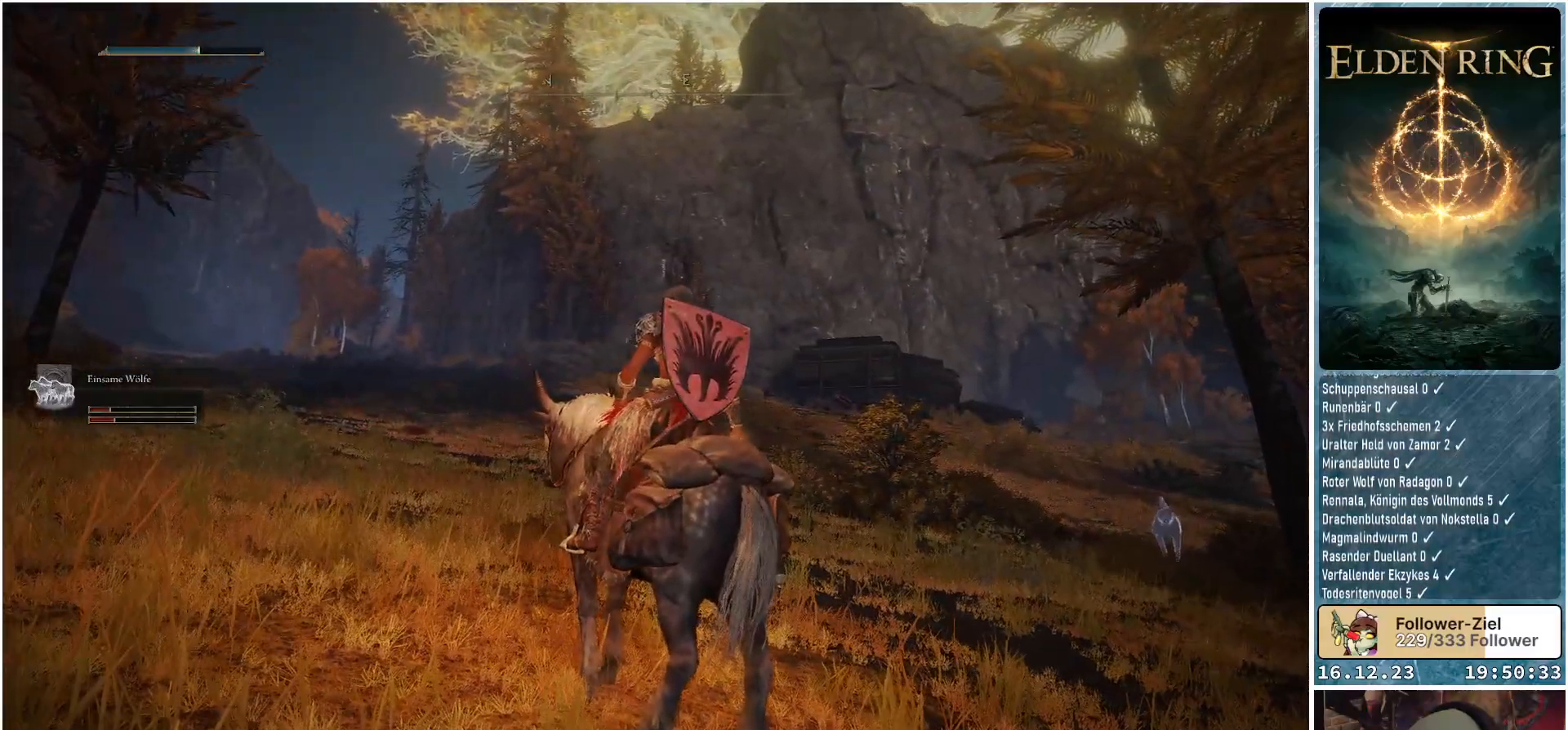
{"buttons": [], "left_stick": "center", "right_stick": "center", "events": []}
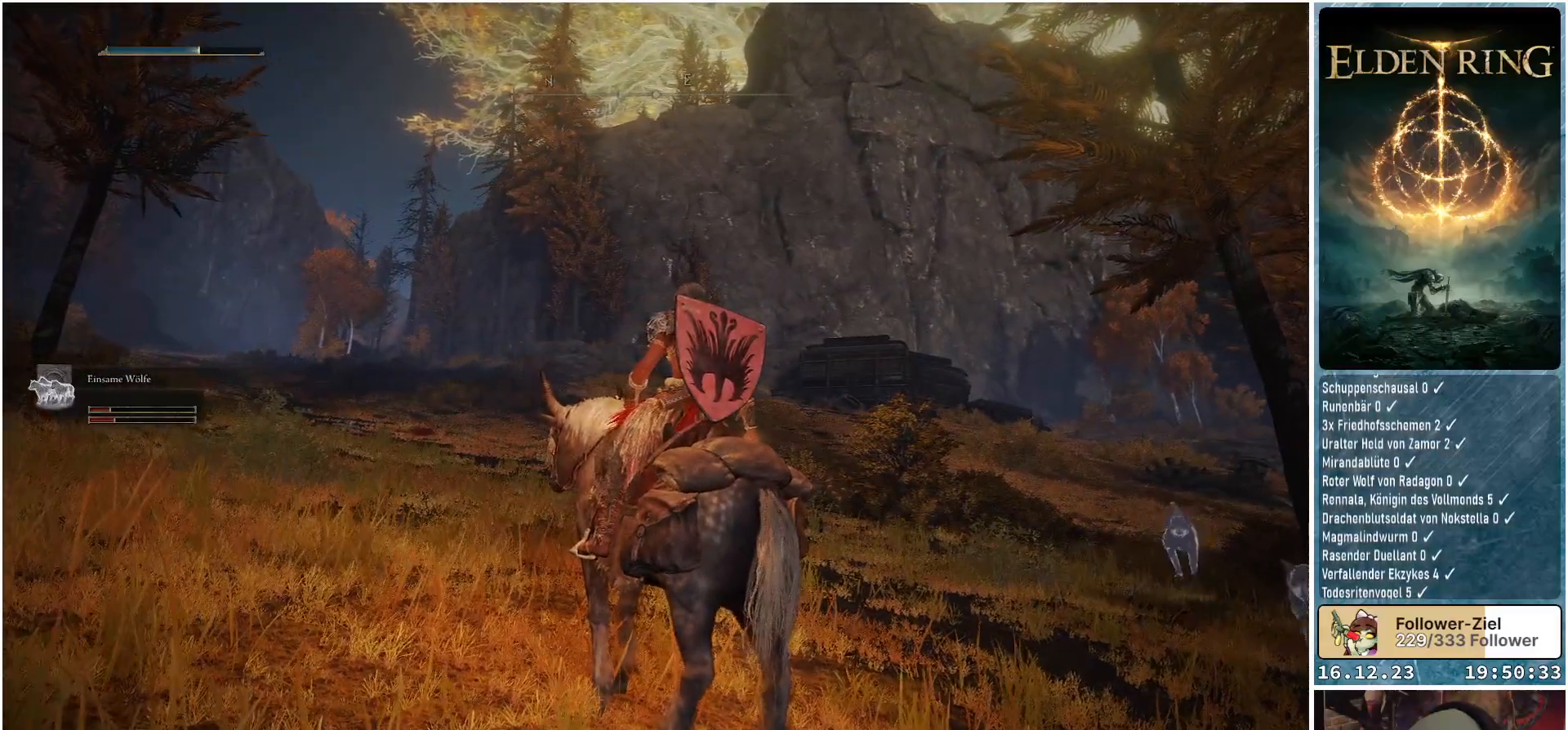
{"buttons": [], "left_stick": "center", "right_stick": "left", "events": [[483, "right_stick", "left"]]}
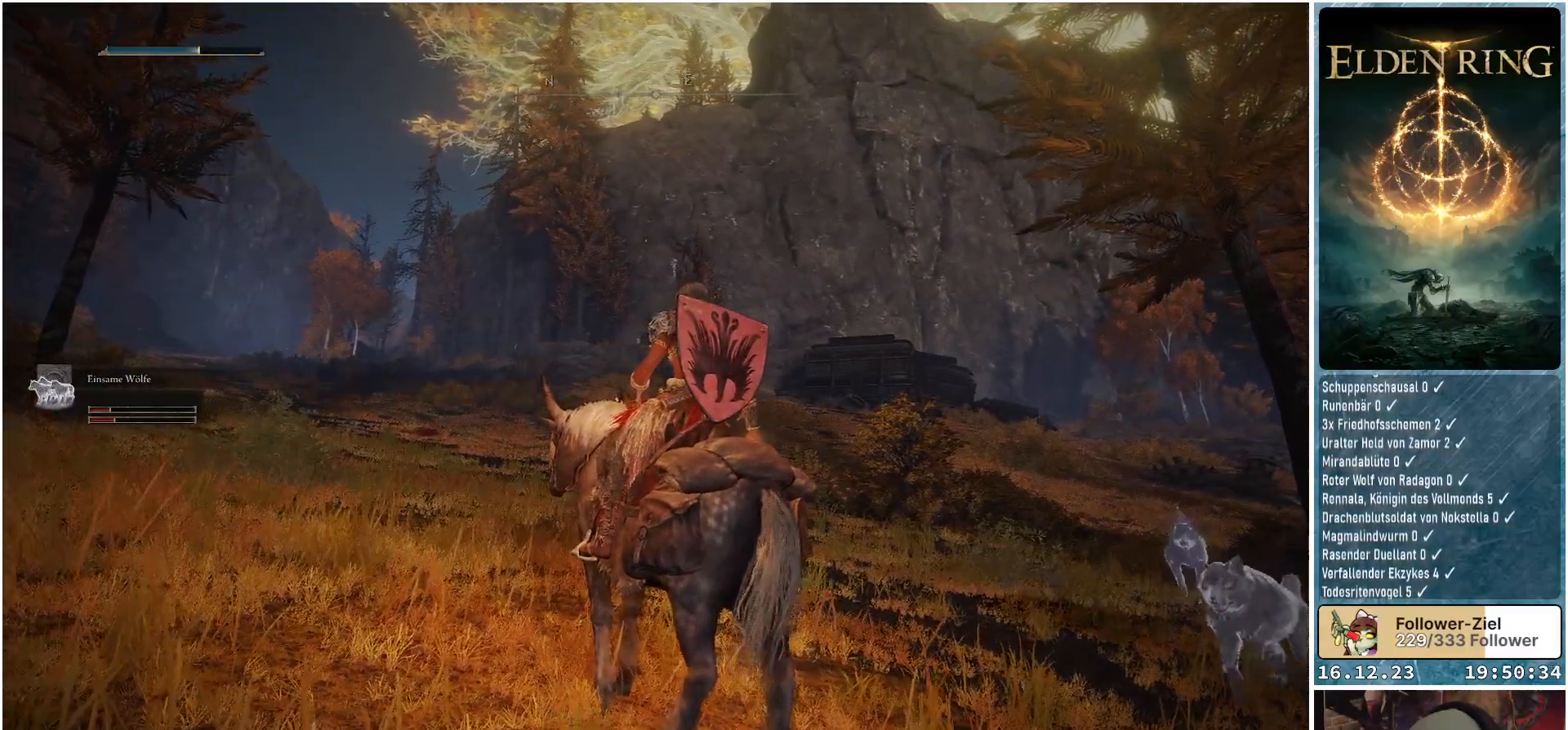
{"buttons": [], "left_stick": "center", "right_stick": "center", "events": [[250, "right_stick", "center"]]}
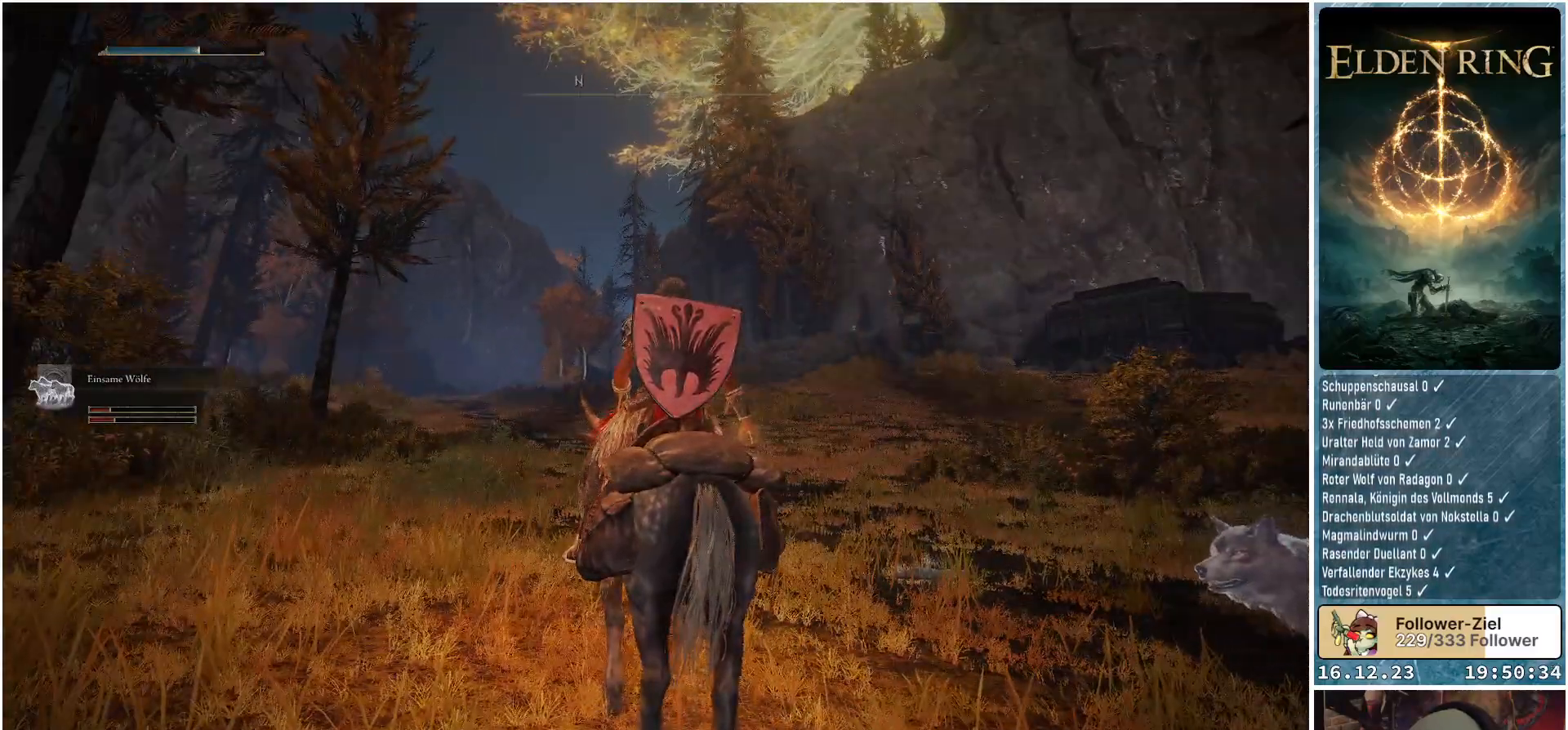
{"buttons": [], "left_stick": "center", "right_stick": "center", "events": []}
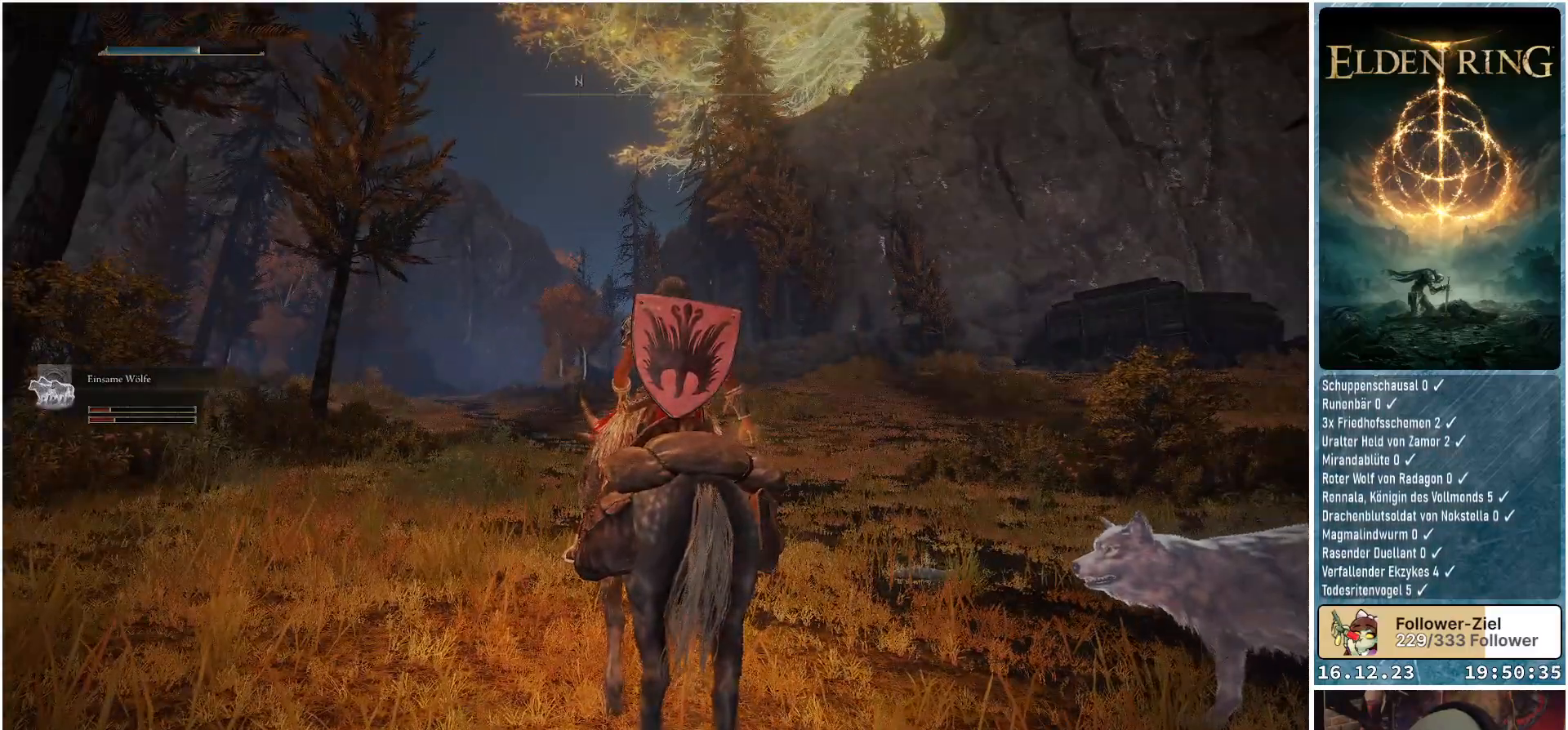
{"buttons": [], "left_stick": "center", "right_stick": "down-left", "events": [[300, "right_stick", "down-left"]]}
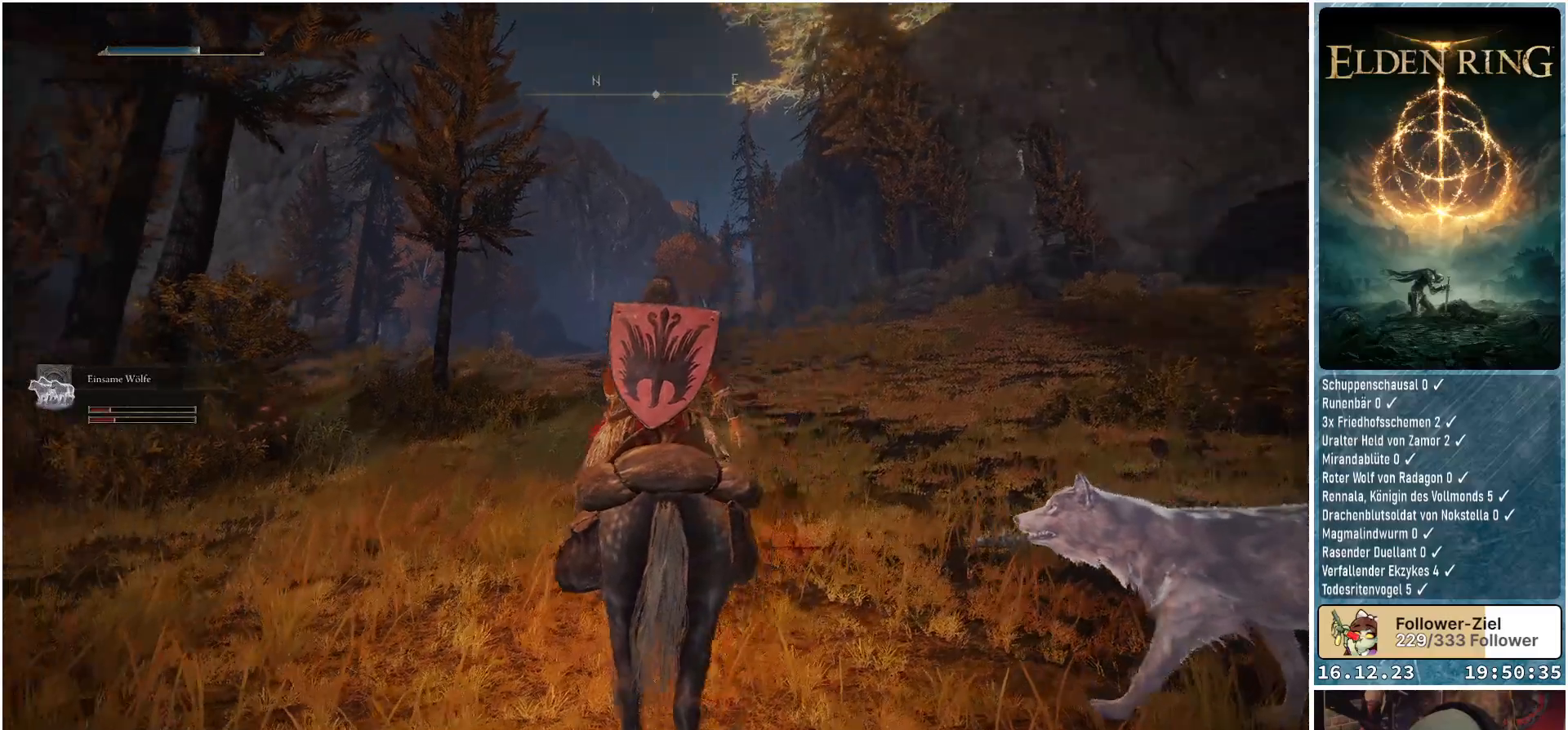
{"buttons": [], "left_stick": "center", "right_stick": "center", "events": [[117, "right_stick", "center"]]}
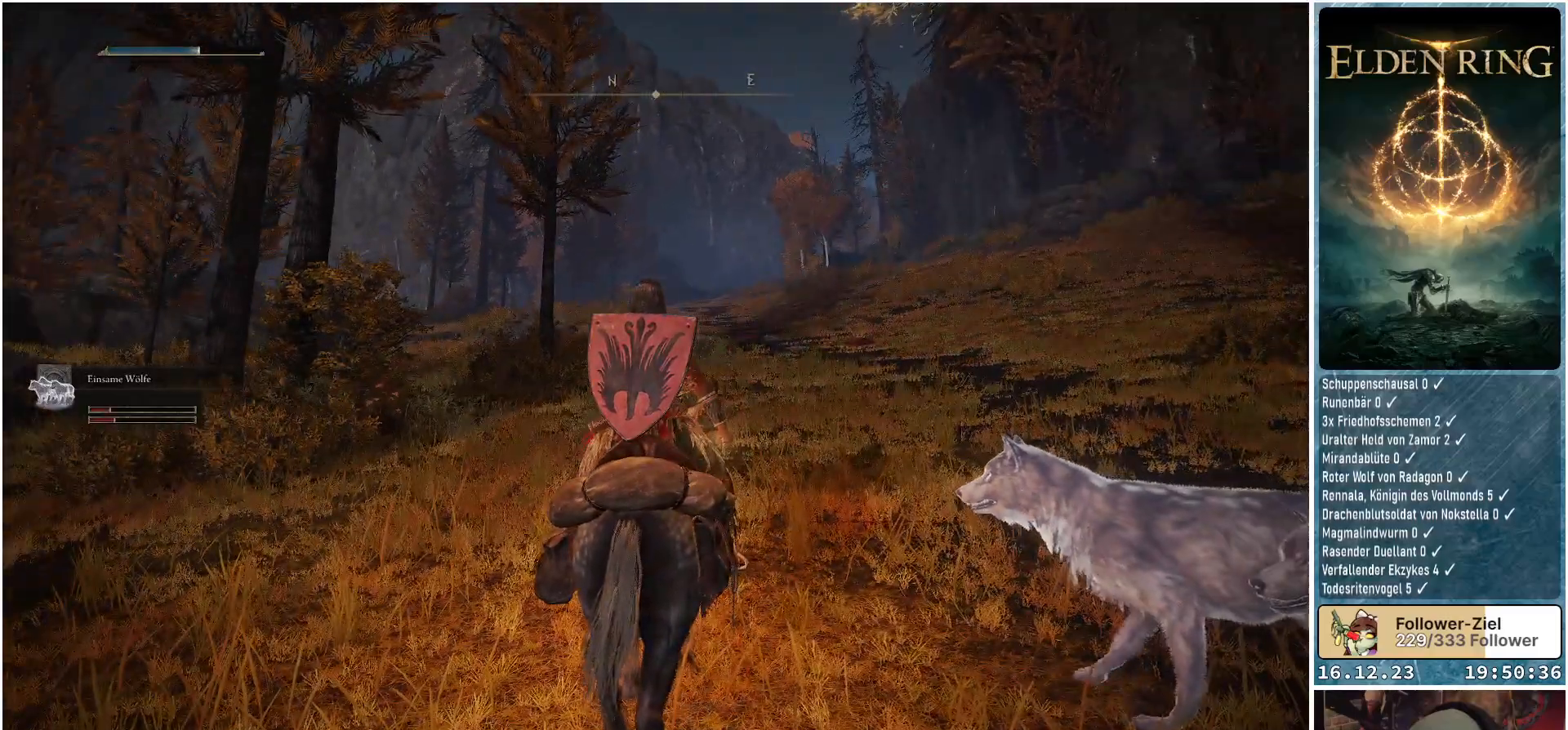
{"buttons": [], "left_stick": "center", "right_stick": "down-left", "events": [[117, "right_stick", "down-left"]]}
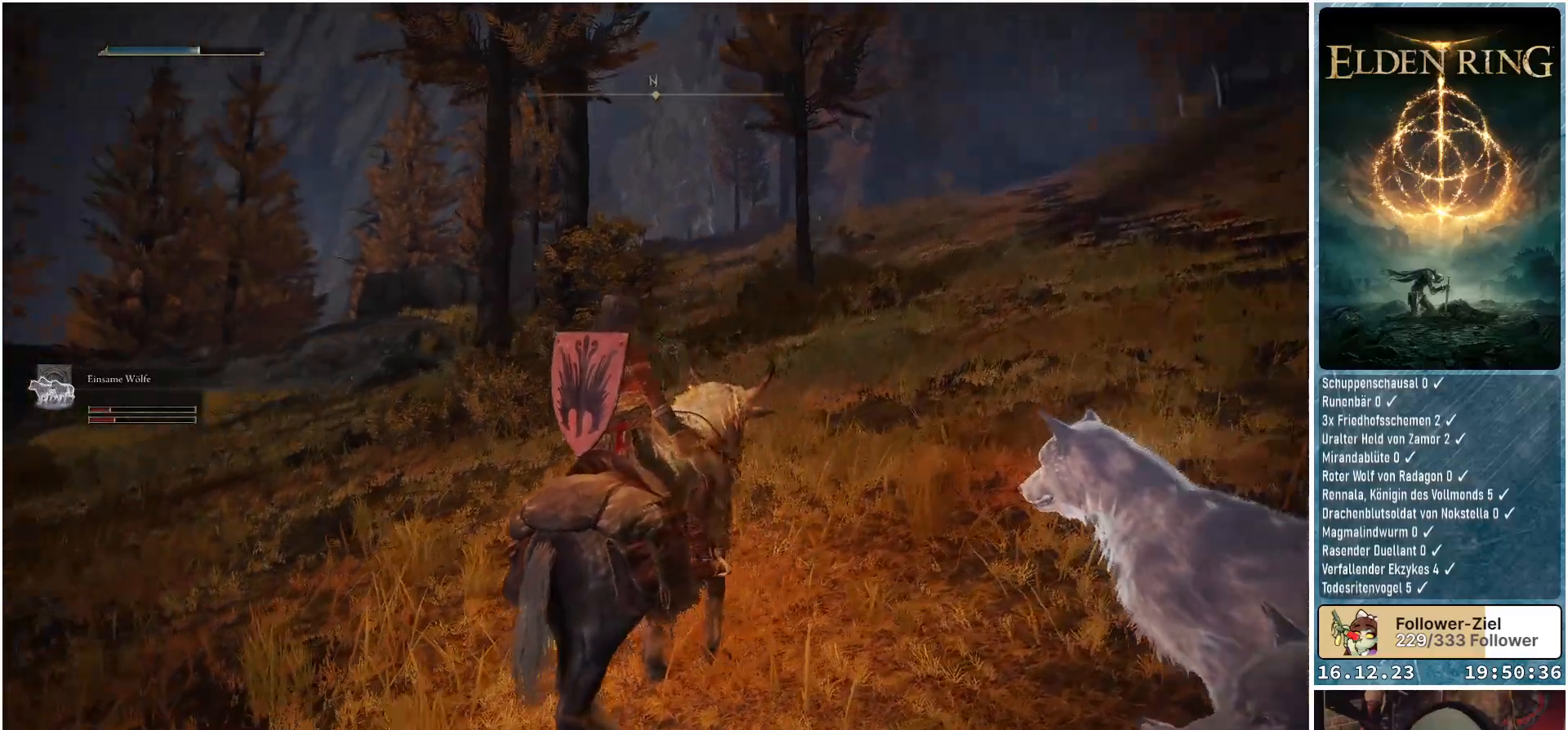
{"buttons": [], "left_stick": "center", "right_stick": "center", "events": [[33, "right_stick", "center"]]}
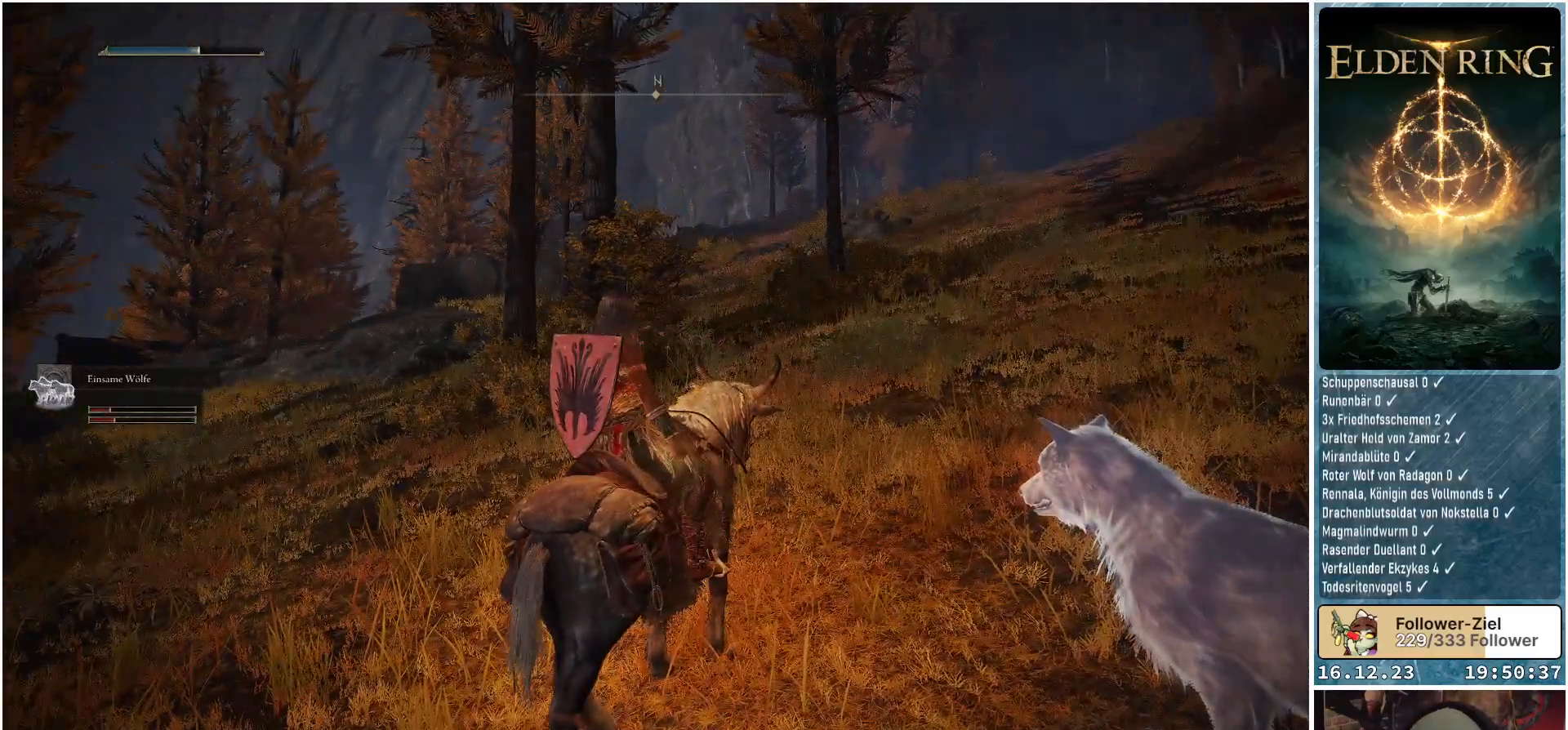
{"buttons": [], "left_stick": "center", "right_stick": "center", "events": [[17, "right_stick", "down-left"], [450, "right_stick", "center"]]}
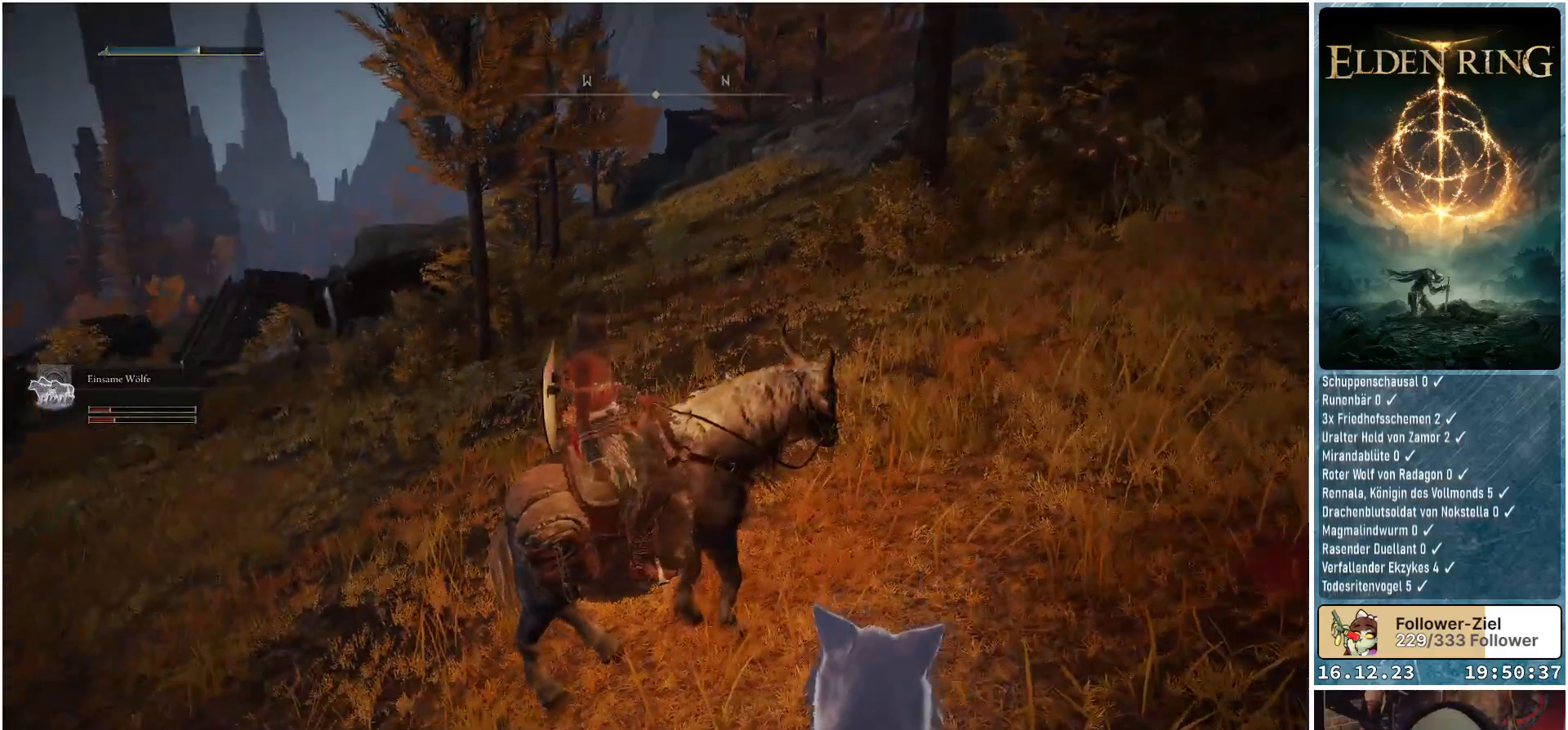
{"buttons": [], "left_stick": "center", "right_stick": "center", "events": []}
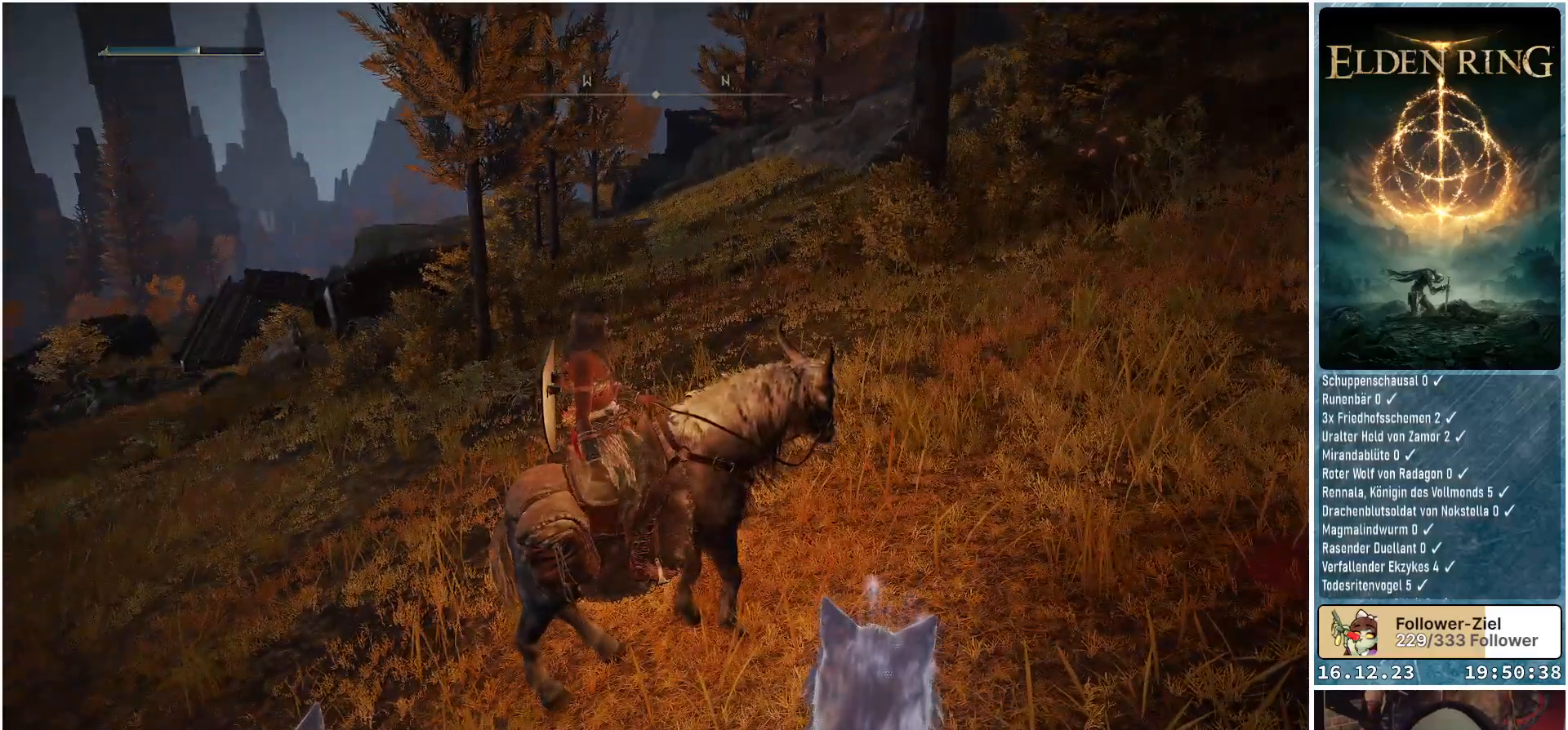
{"buttons": [], "left_stick": "center", "right_stick": "center", "events": []}
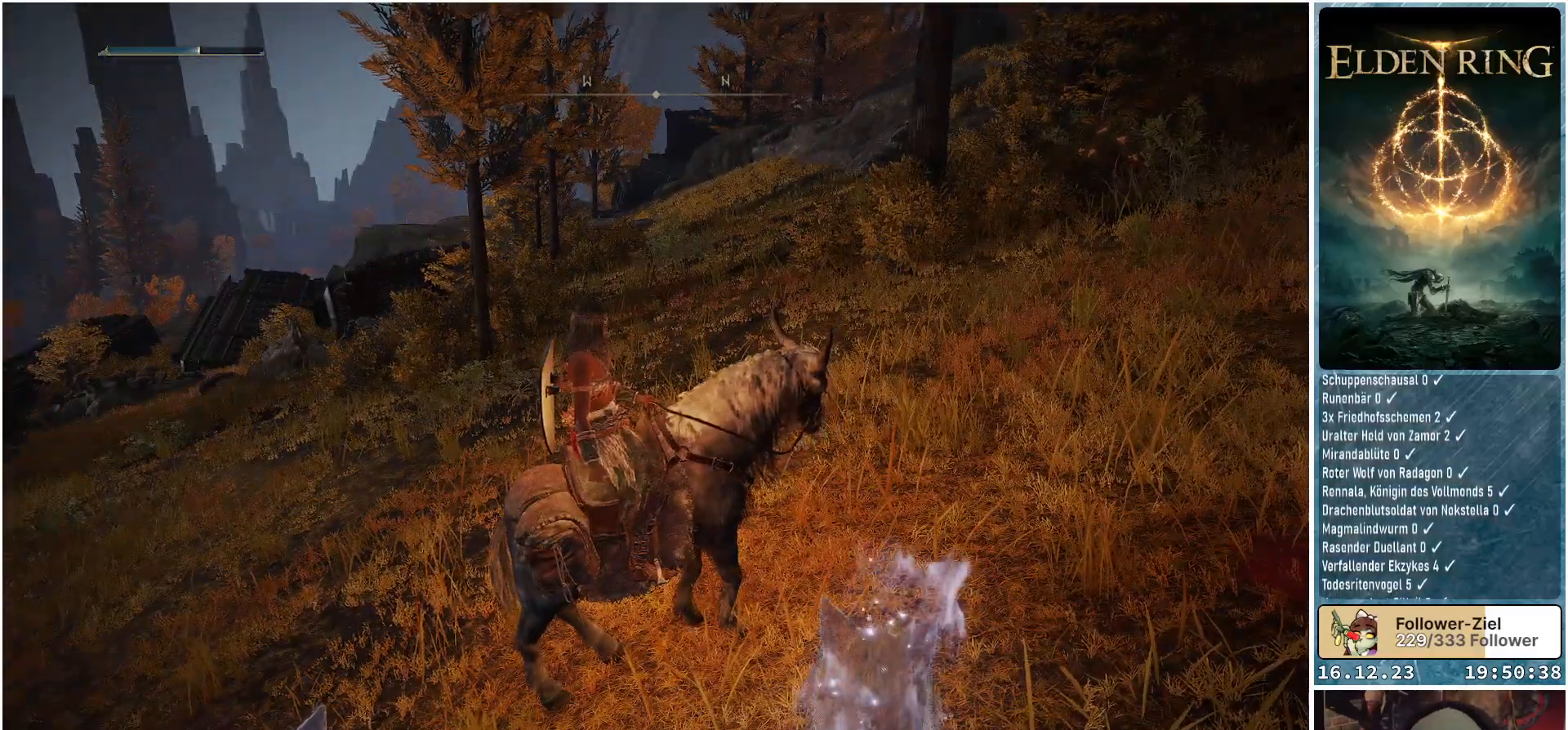
{"buttons": [], "left_stick": "center", "right_stick": "up-right", "events": [[17, "right_stick", "right"], [400, "right_stick", "up-right"]]}
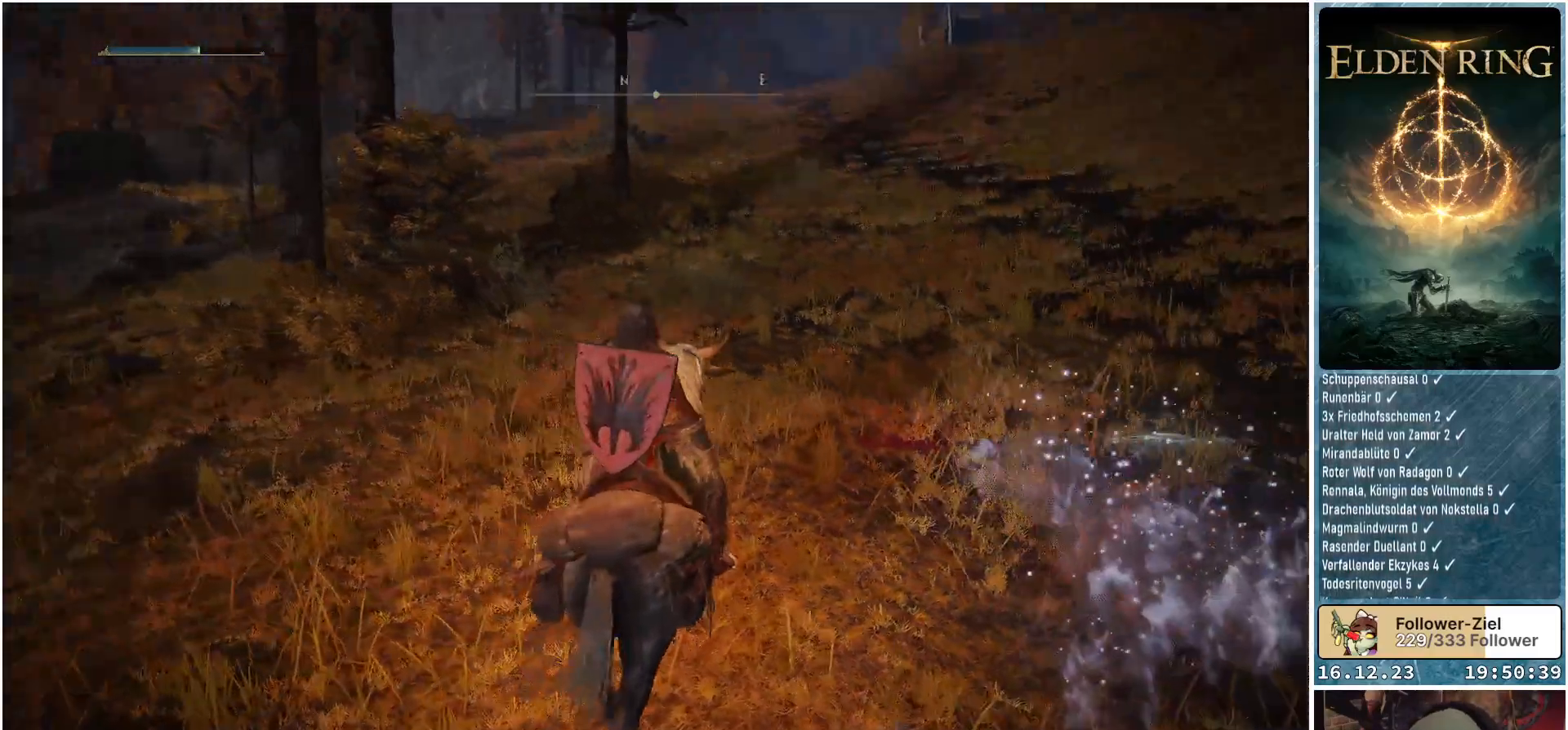
{"buttons": [], "left_stick": "center", "right_stick": "center", "events": [[50, "right_stick", "center"], [150, "right_stick", "up"], [350, "right_stick", "center"]]}
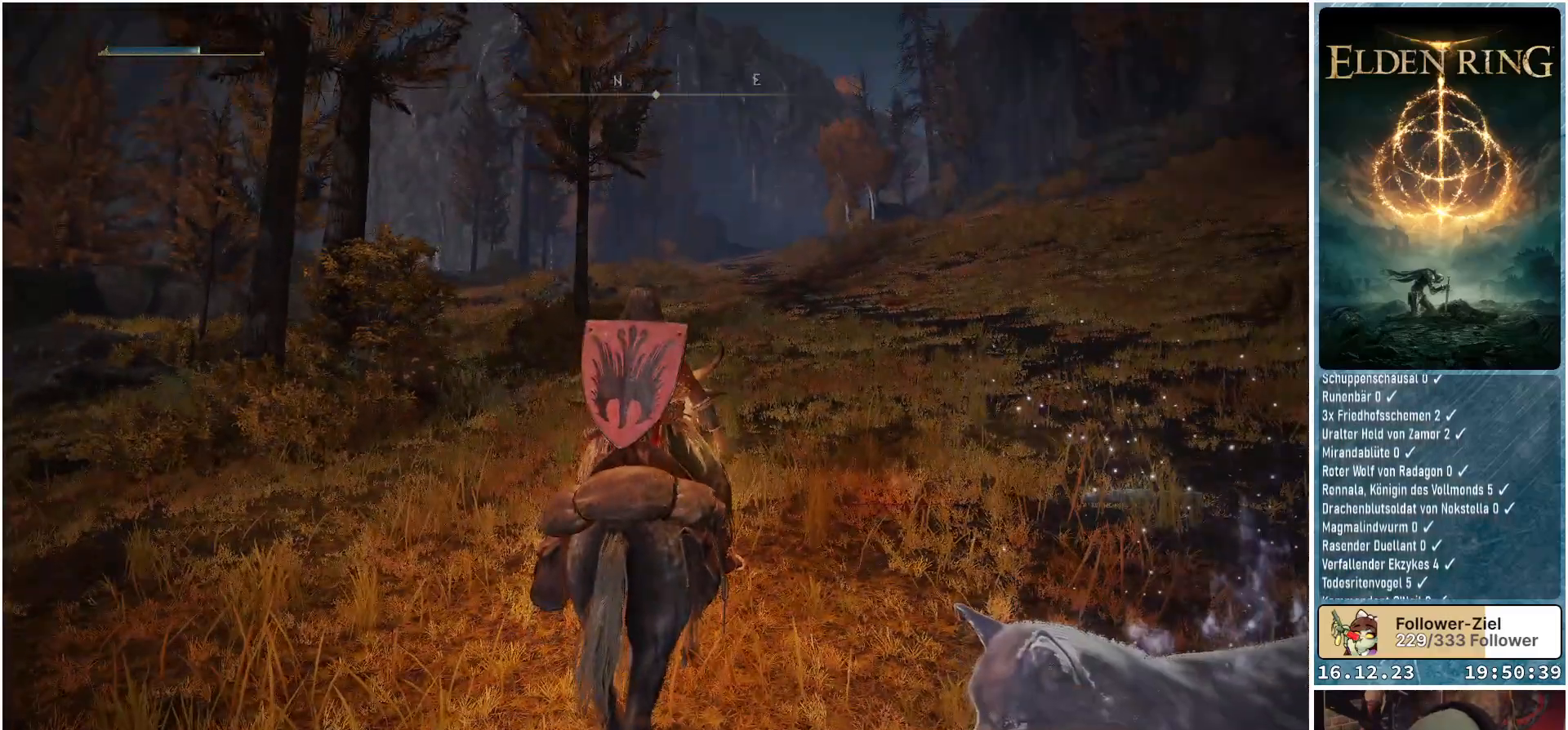
{"buttons": [], "left_stick": "center", "right_stick": "center", "events": []}
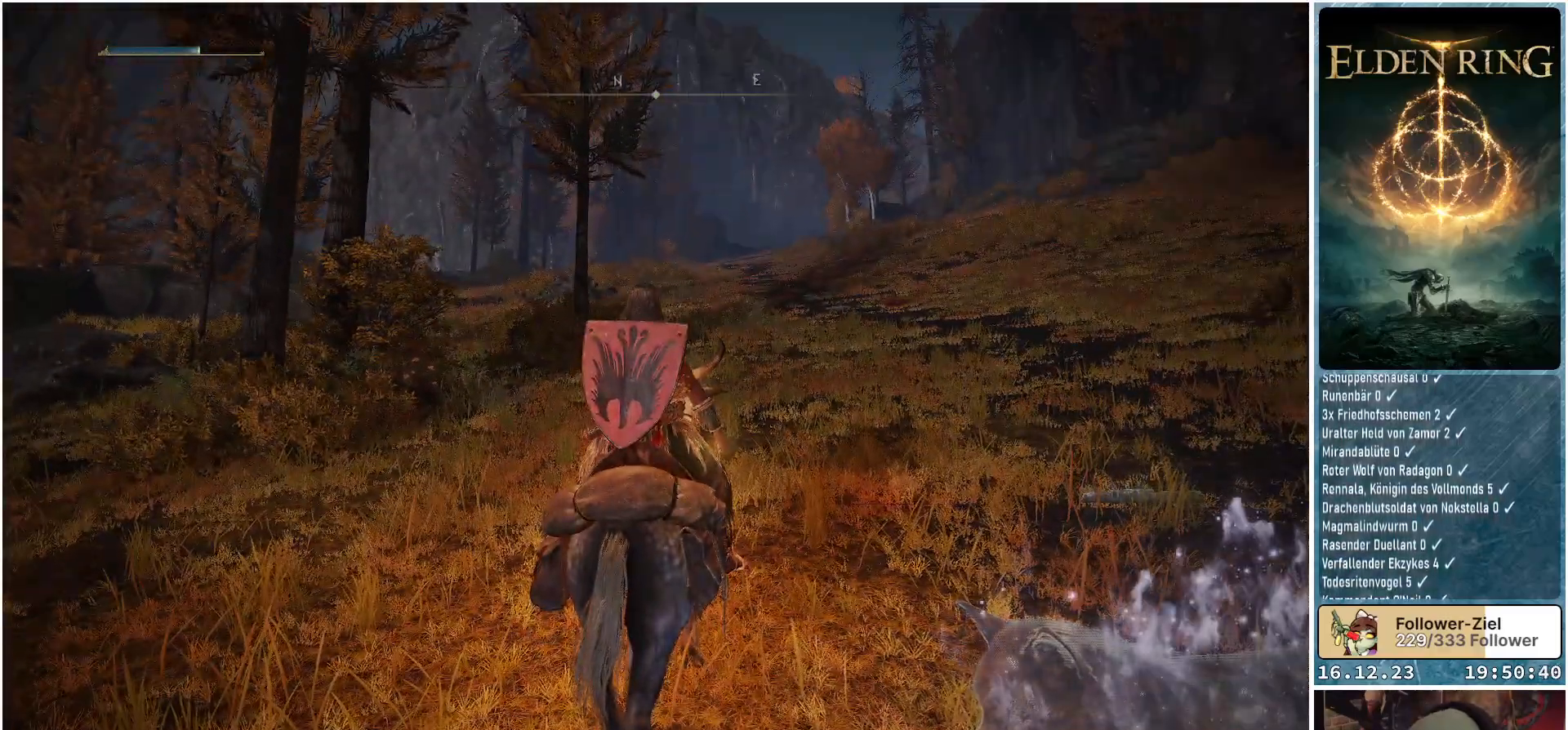
{"buttons": [], "left_stick": "center", "right_stick": "center", "events": []}
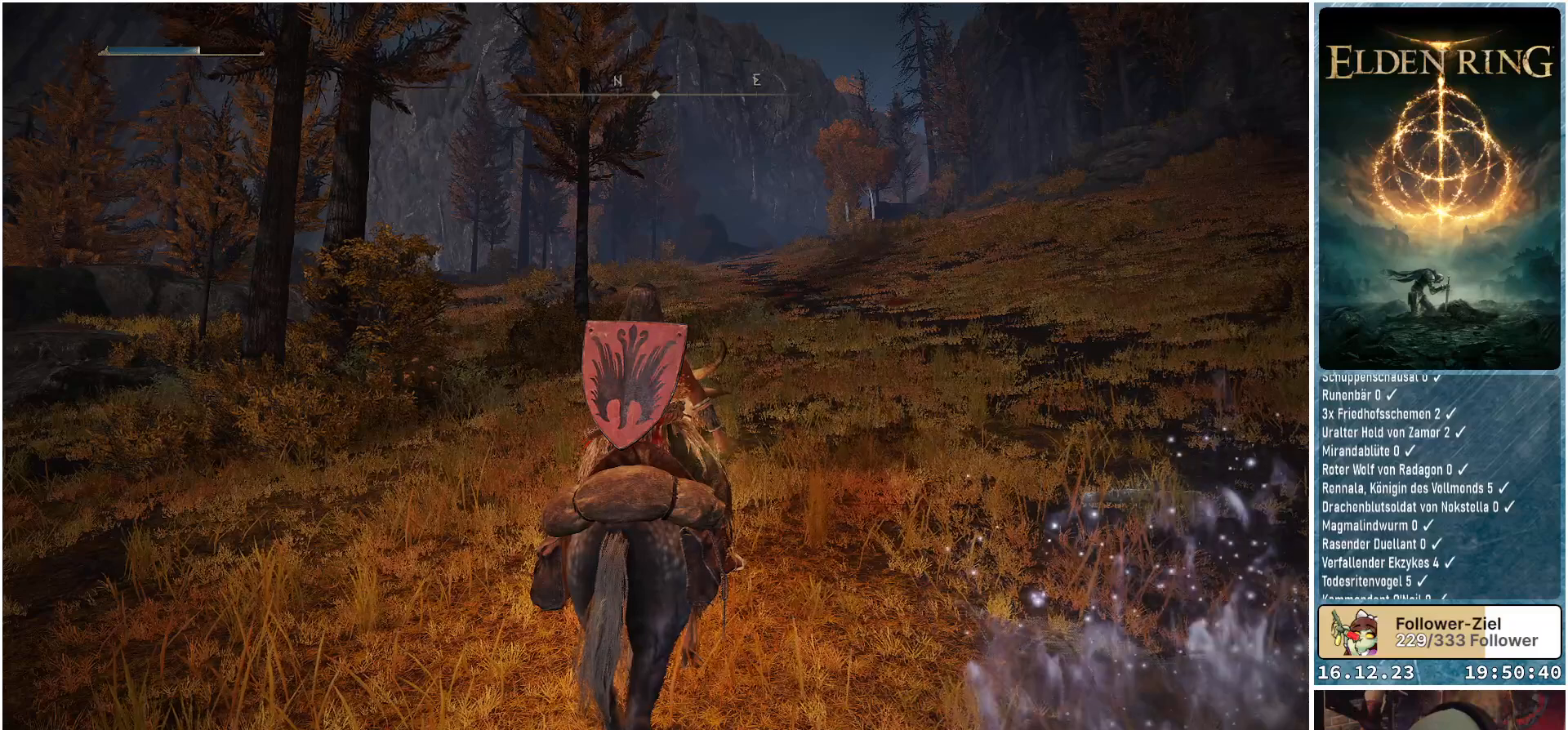
{"buttons": [], "left_stick": "center", "right_stick": "center", "events": []}
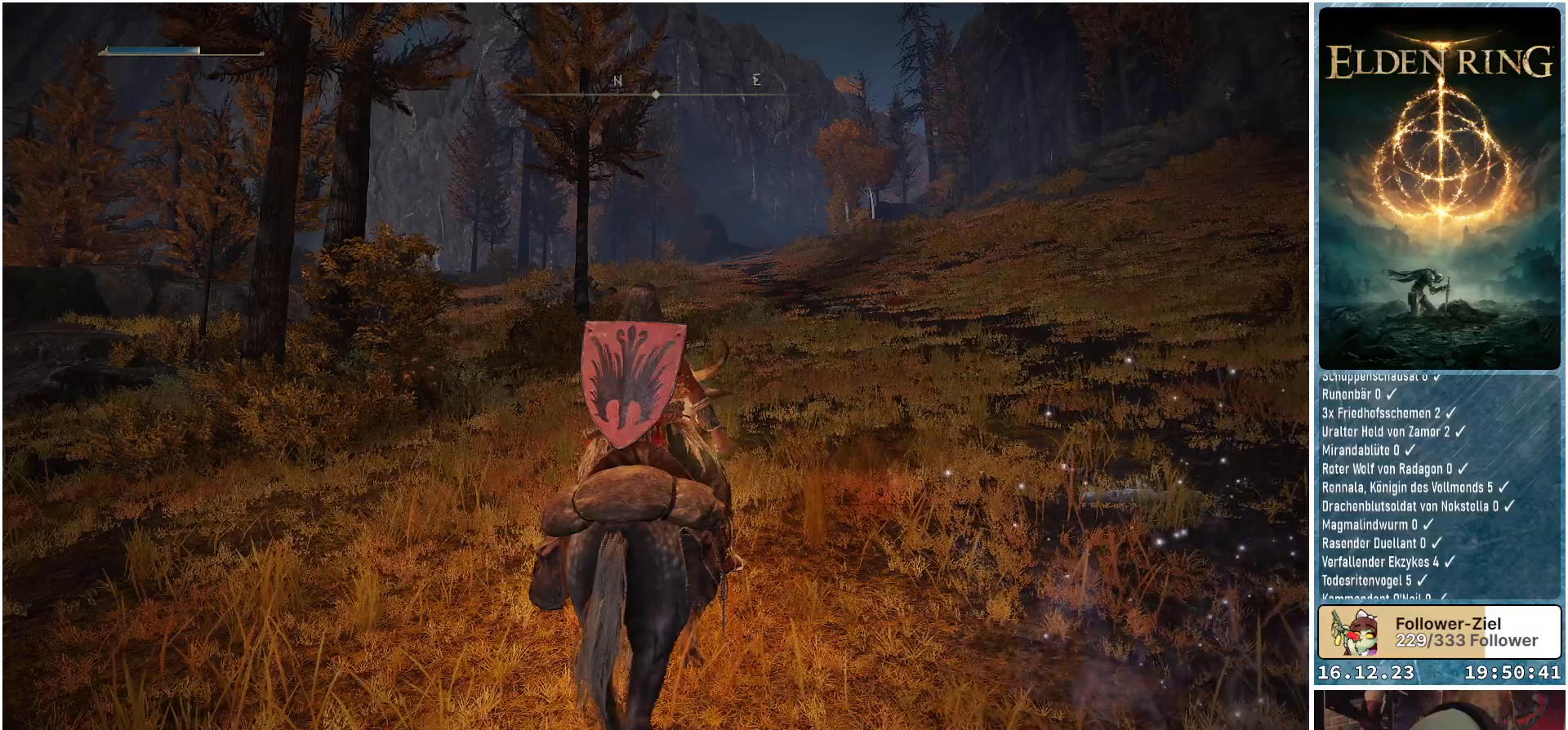
{"buttons": [], "left_stick": "center", "right_stick": "center", "events": []}
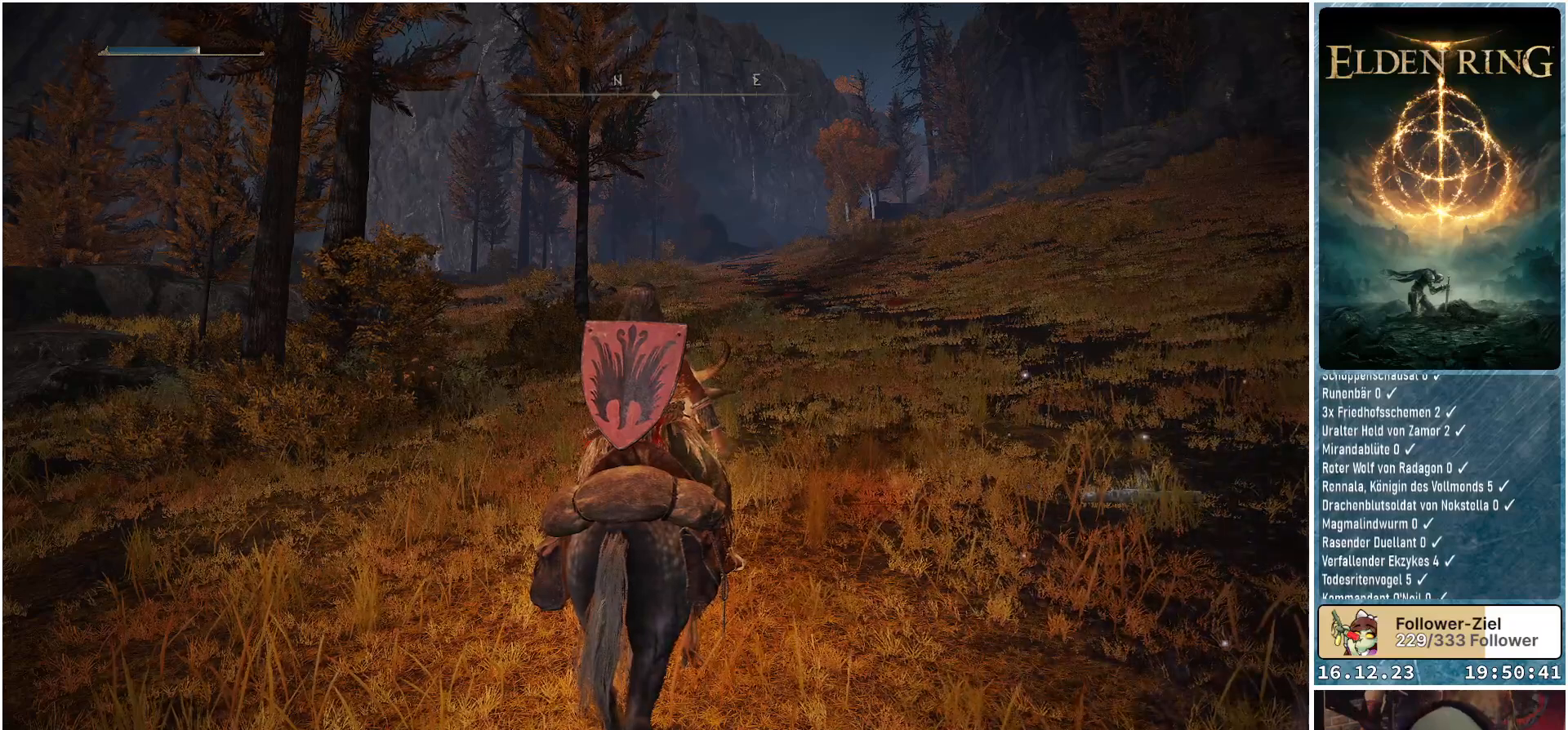
{"buttons": [], "left_stick": "center", "right_stick": "center", "events": [[150, "START", "down"], [233, "START", "up"]]}